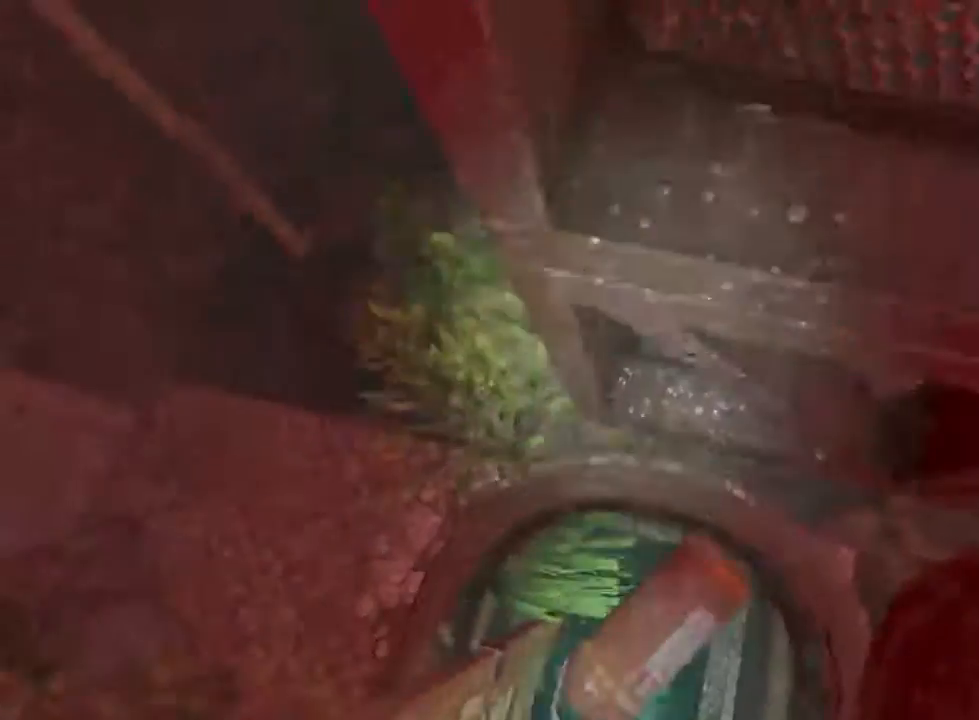
Gameplay with keyboard and mouse; each line is a JSON object with the keys and mouse buttons held at the frame after it. "events" lists presses ("down") and releases ("up") of "1", "2", "3", "4", "5", "a", "alt", "c", "ctrl", "d", "e", "f", "q", "r", "s", "shift", "space", "tab", "v", "w", "x", "z", "mouse_left", "mouse_middle", "mouse_right", "mouse_wheel_up" and "mouse_wheel_down" between this image and that frame as [ms after this image, input, new state], when the widget could be followed in between. "mouse_left", "mouse_middle", "mouse_right", "mouse_wheel_up", "mouse_wheel_down" = the "left", "middle", "right", "wheel_up", "wheel_down" buttons of the "mouse" list. No other keys are recorded. Not read: mouse_move.
{"keys": ["shift", "w"], "mouse": ["left"], "events": [[67, "mouse_wheel_down", "down"], [100, "mouse_wheel_down", "up"]]}
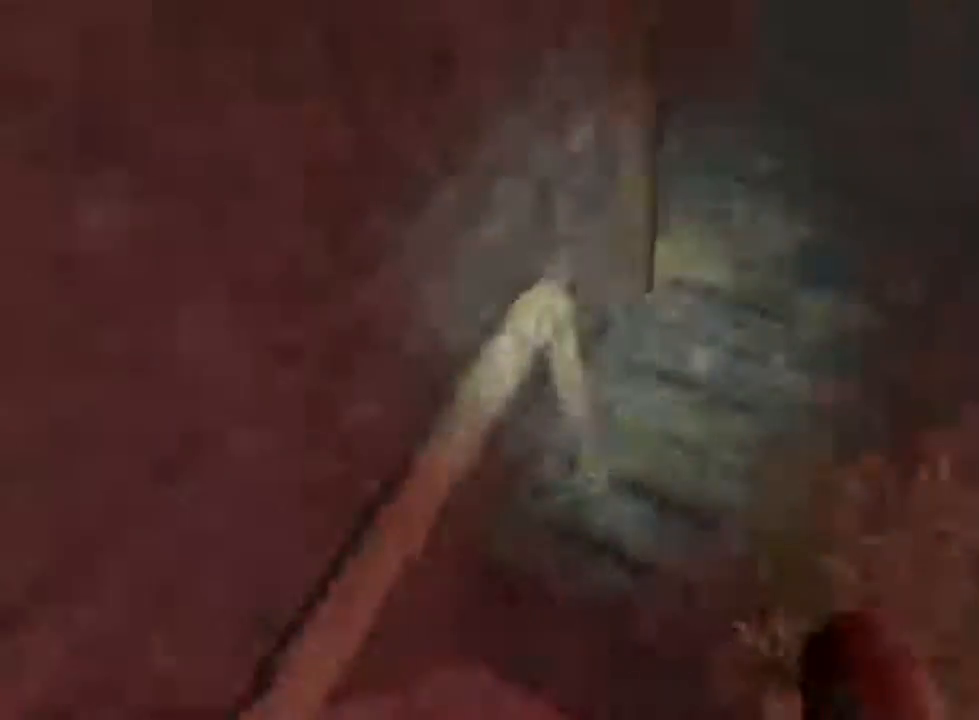
{"keys": ["shift", "w"], "mouse": [], "events": [[67, "mouse_left", "up"]]}
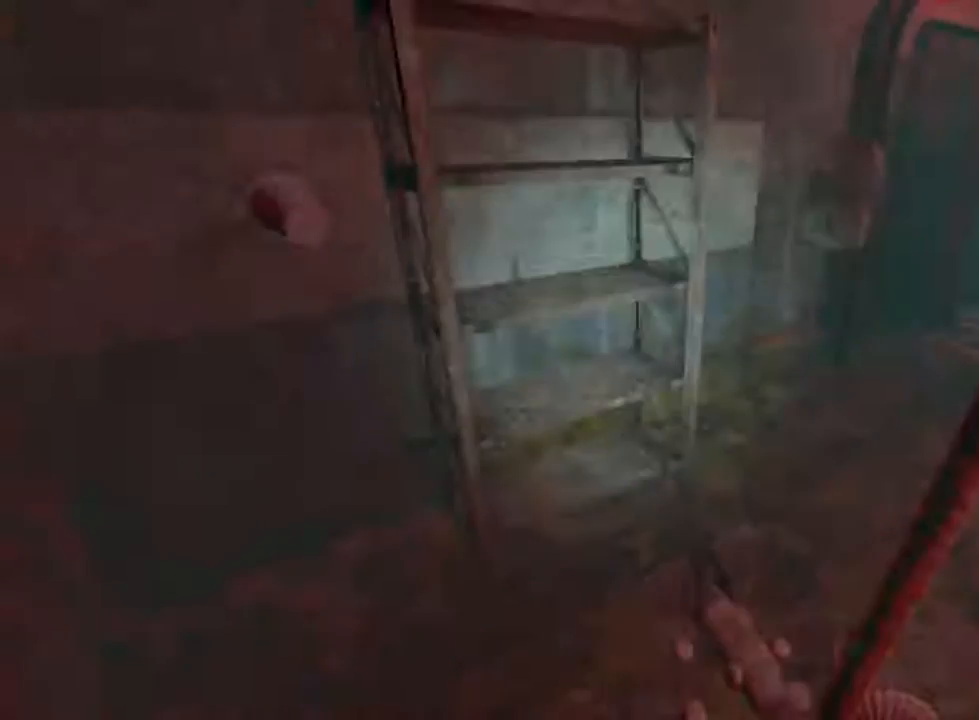
{"keys": ["shift", "w"], "mouse": [], "events": []}
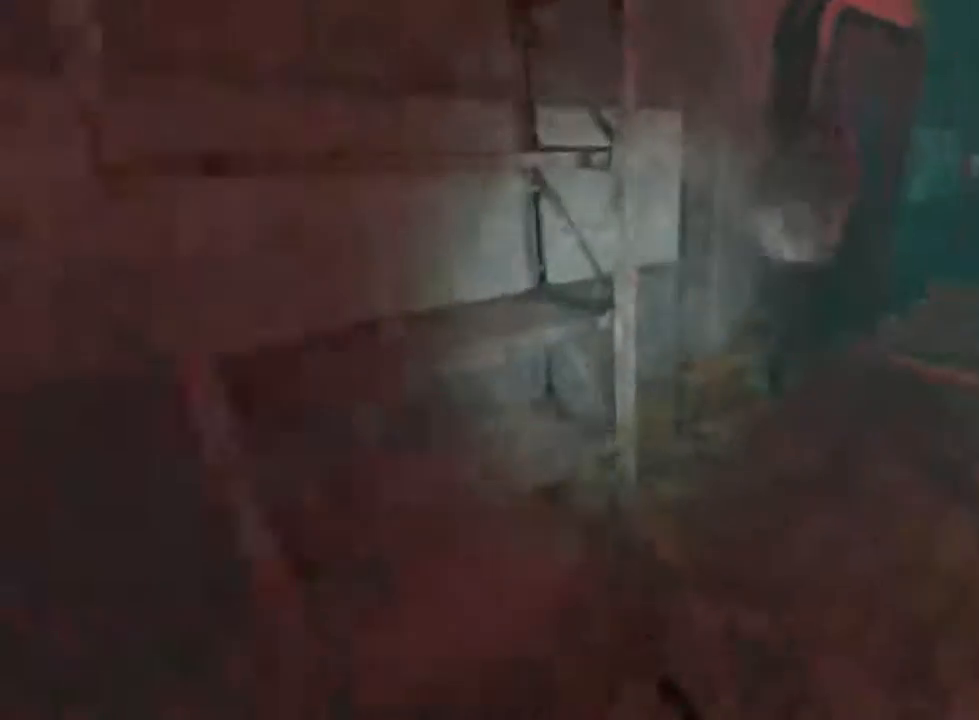
{"keys": ["shift", "w"], "mouse": [], "events": [[67, "d", "down"], [400, "d", "up"]]}
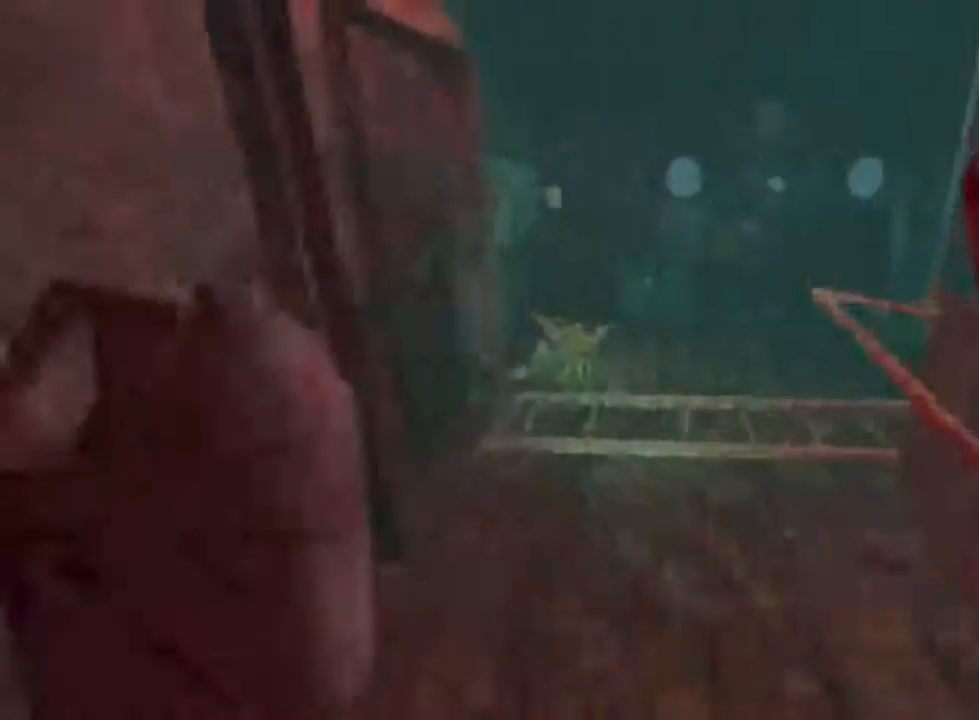
{"keys": ["shift", "w"], "mouse": [], "events": []}
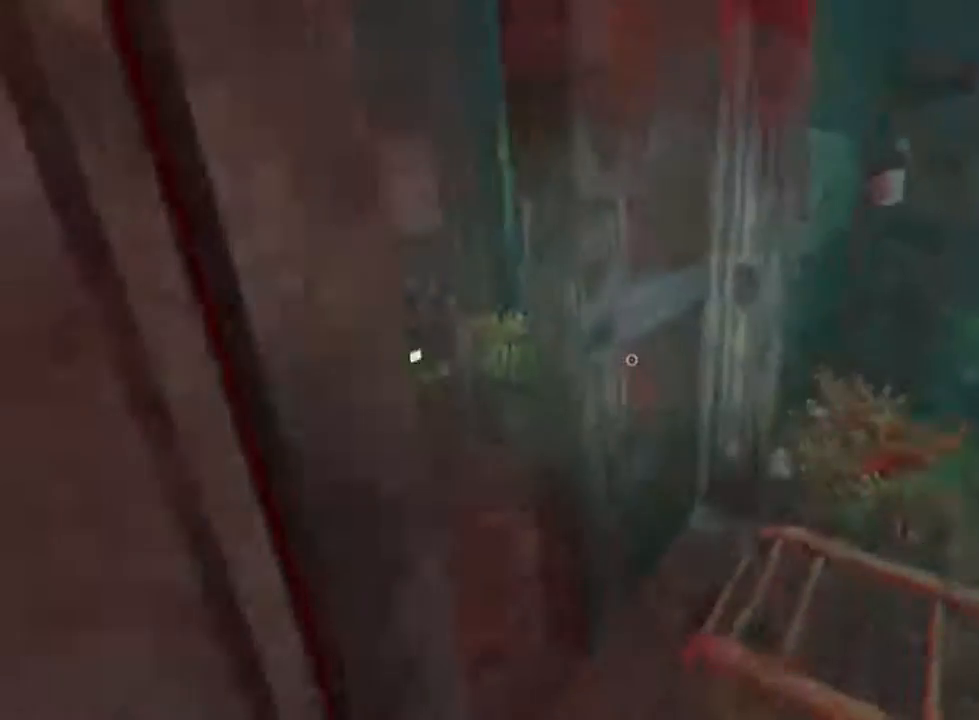
{"keys": ["shift", "w"], "mouse": [], "events": []}
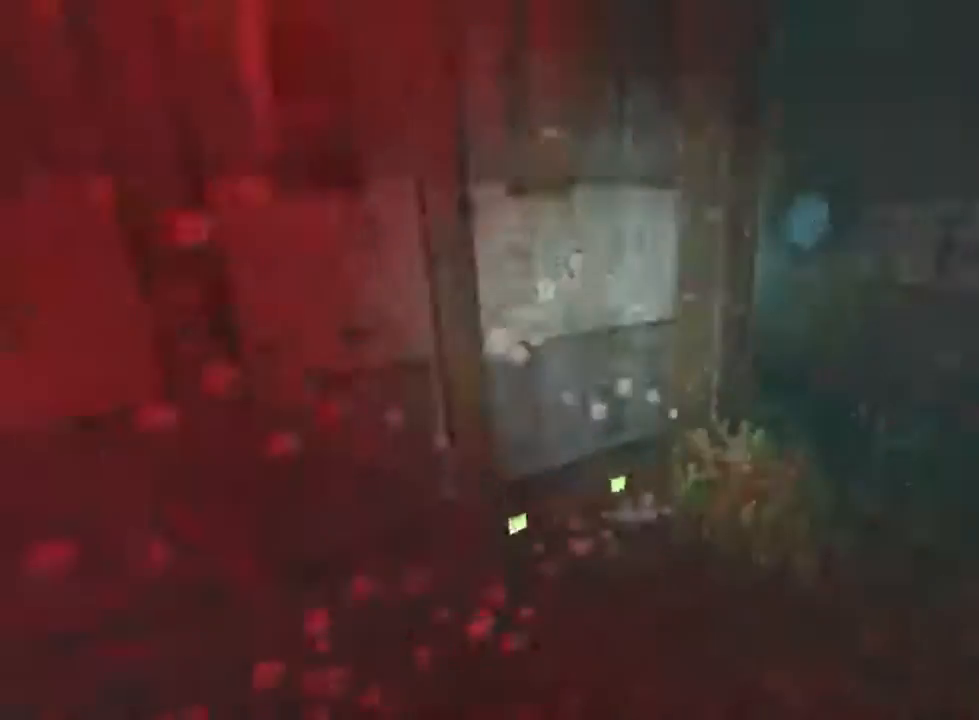
{"keys": ["shift", "w"], "mouse": [], "events": []}
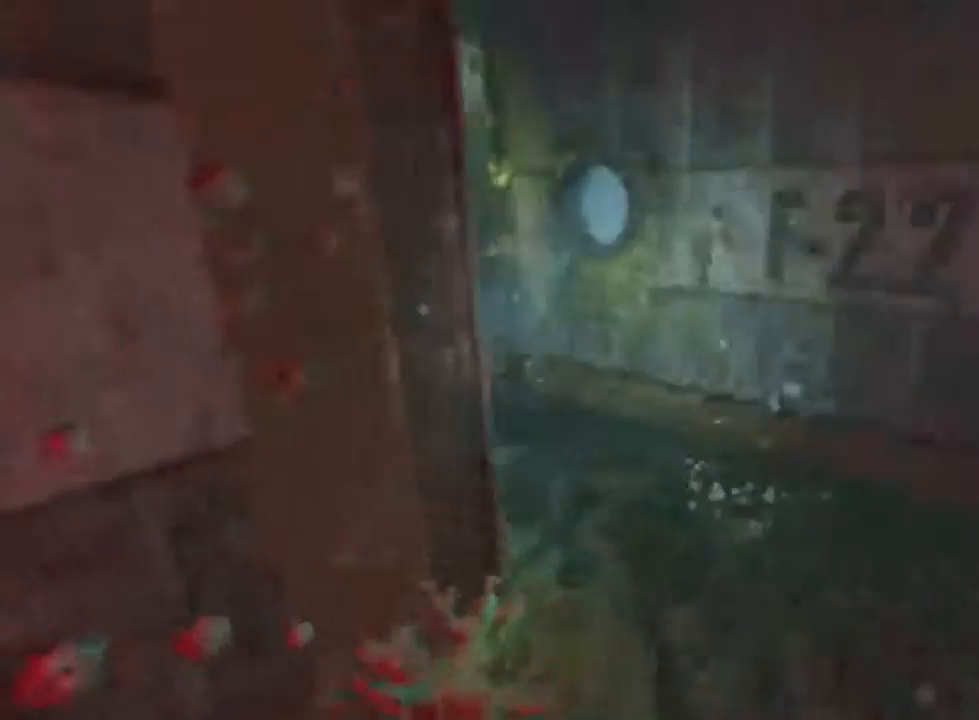
{"keys": ["shift", "w"], "mouse": [], "events": []}
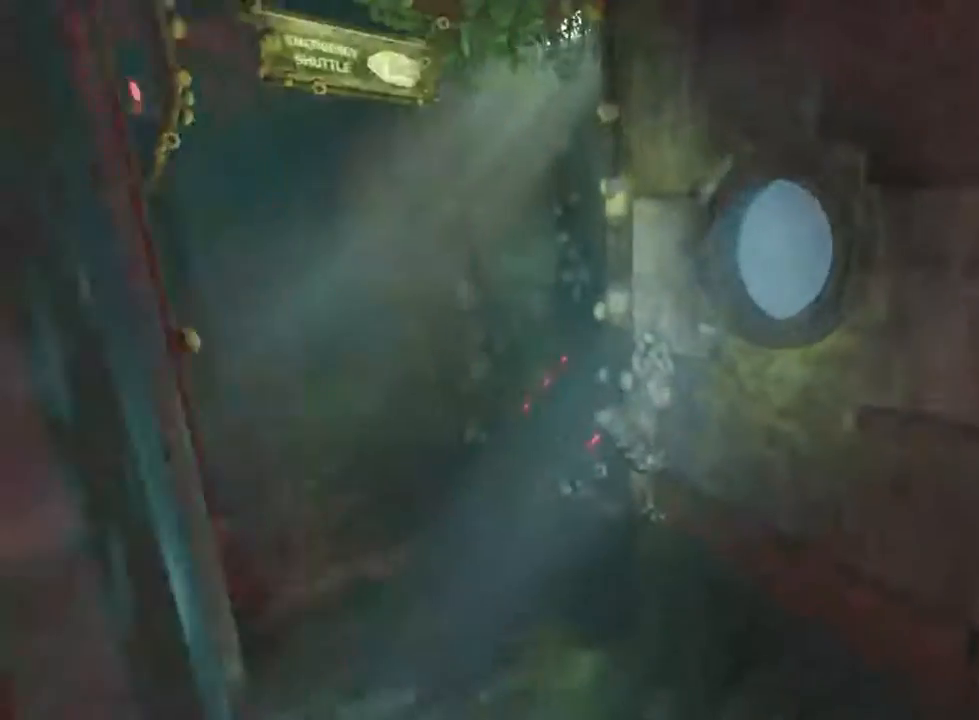
{"keys": ["shift", "w"], "mouse": [], "events": []}
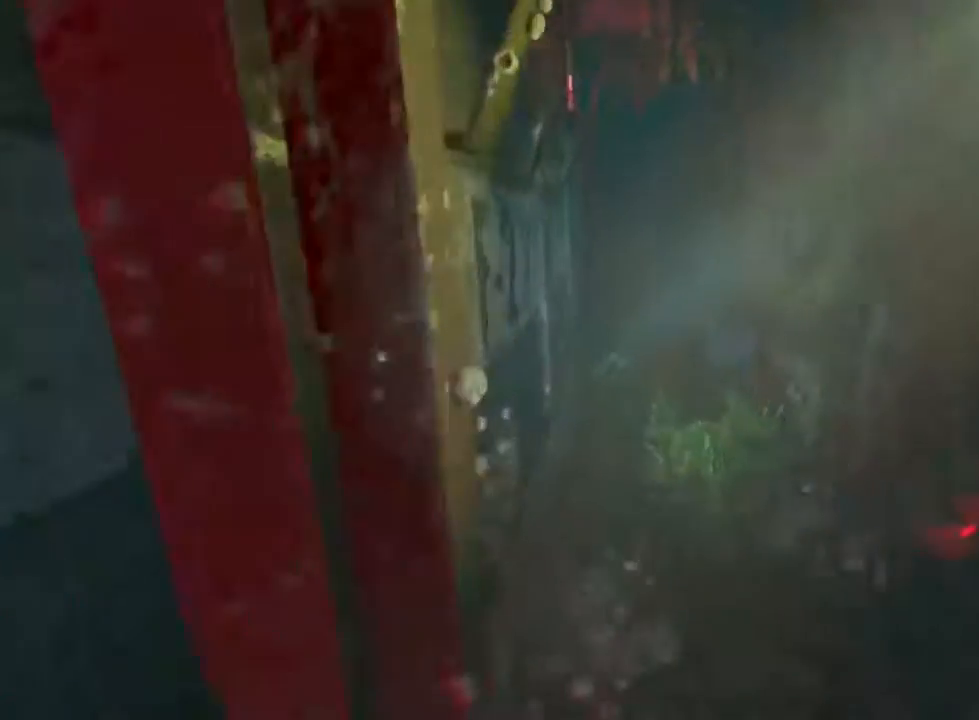
{"keys": ["shift", "w"], "mouse": [], "events": []}
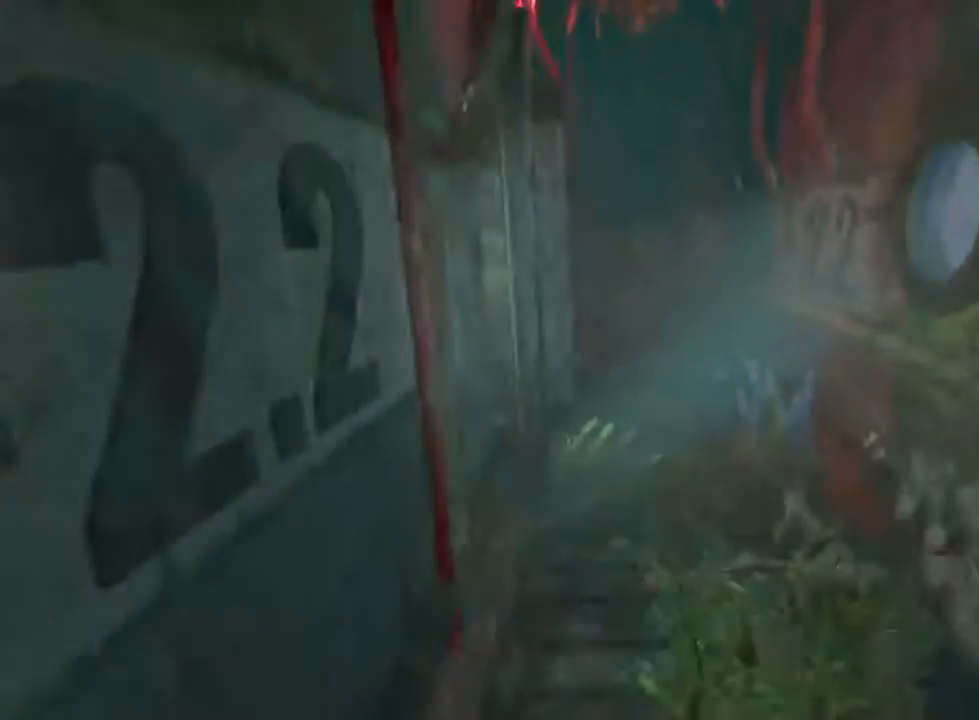
{"keys": ["shift", "w"], "mouse": [], "events": []}
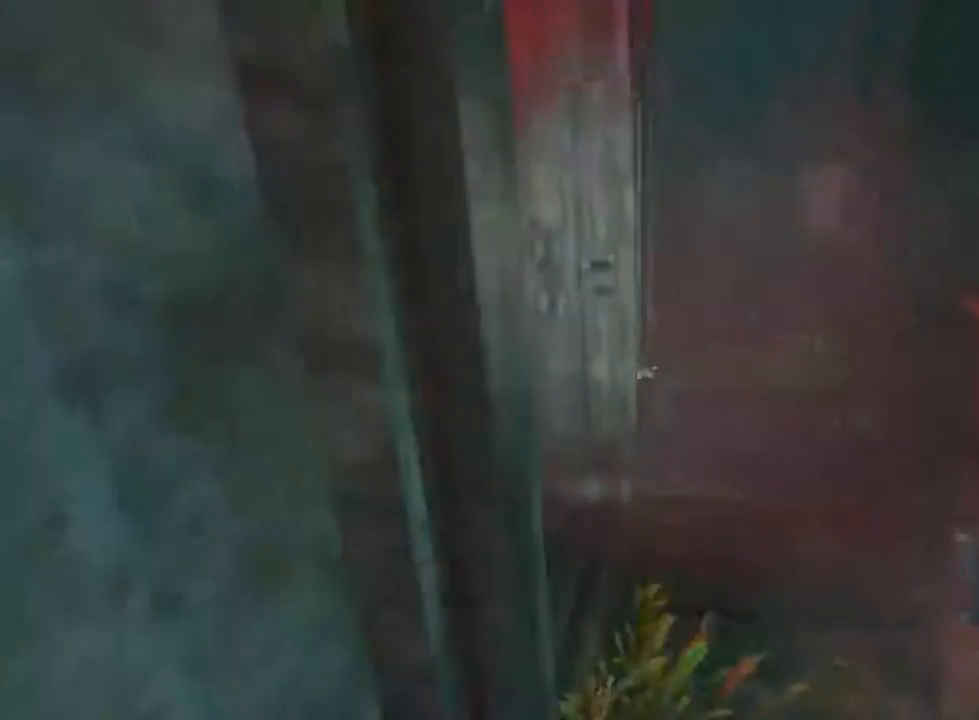
{"keys": ["shift", "w"], "mouse": [], "events": []}
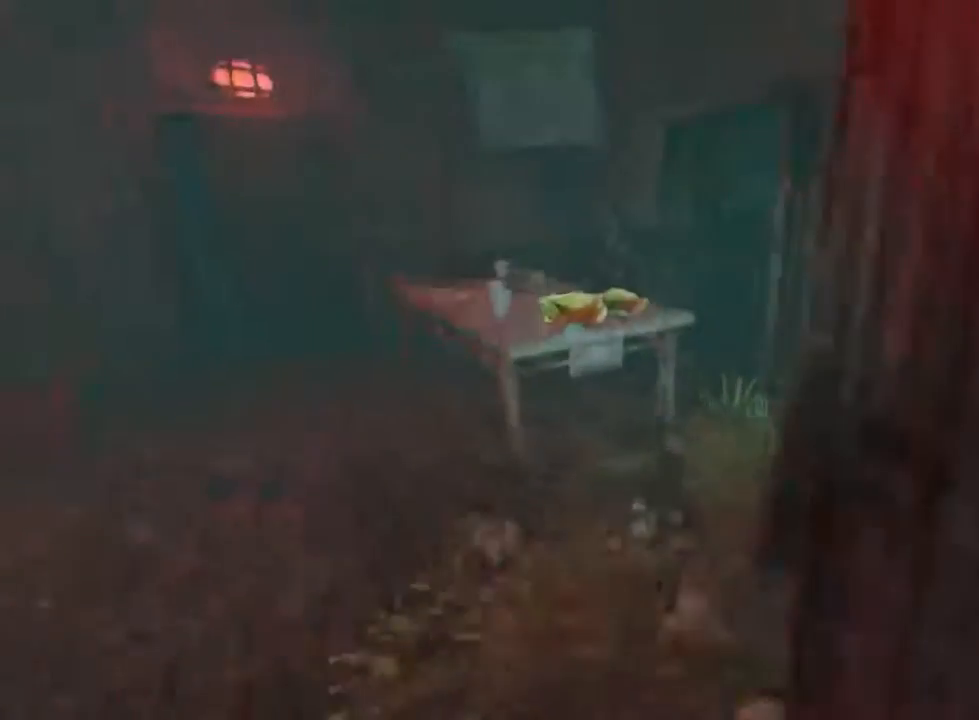
{"keys": ["shift", "w"], "mouse": [], "events": []}
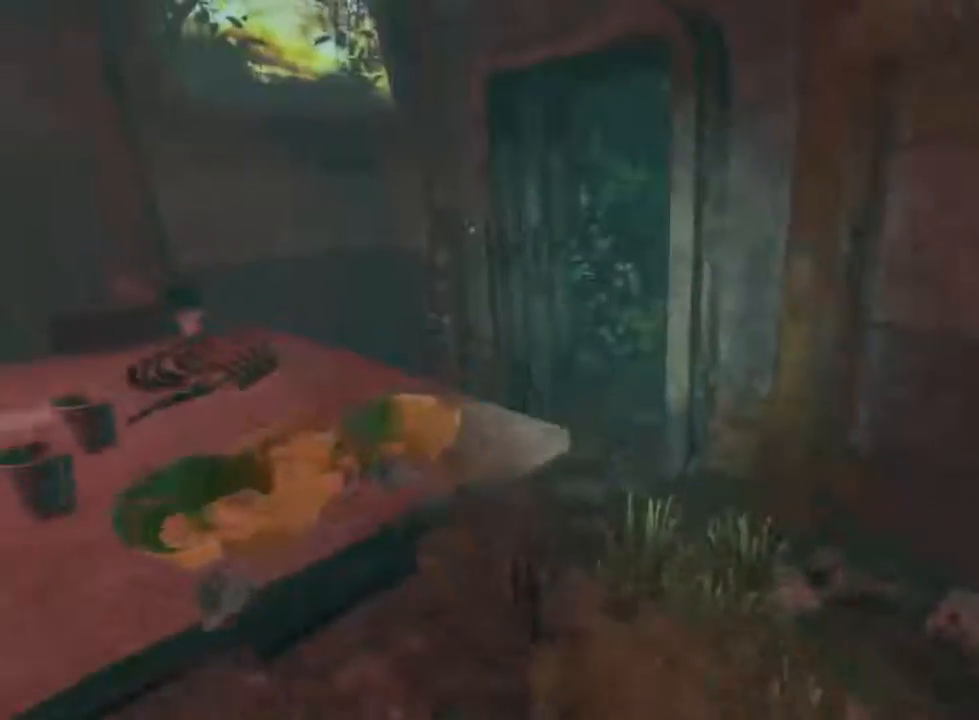
{"keys": ["shift", "w"], "mouse": [], "events": []}
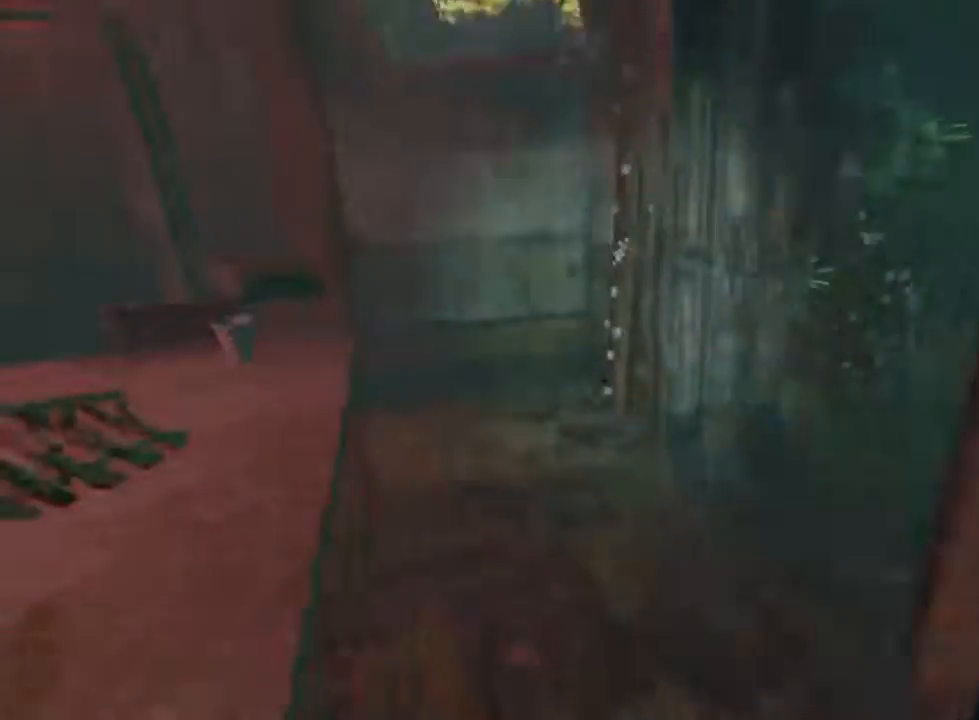
{"keys": ["d", "shift", "w"], "mouse": [], "events": [[467, "d", "down"]]}
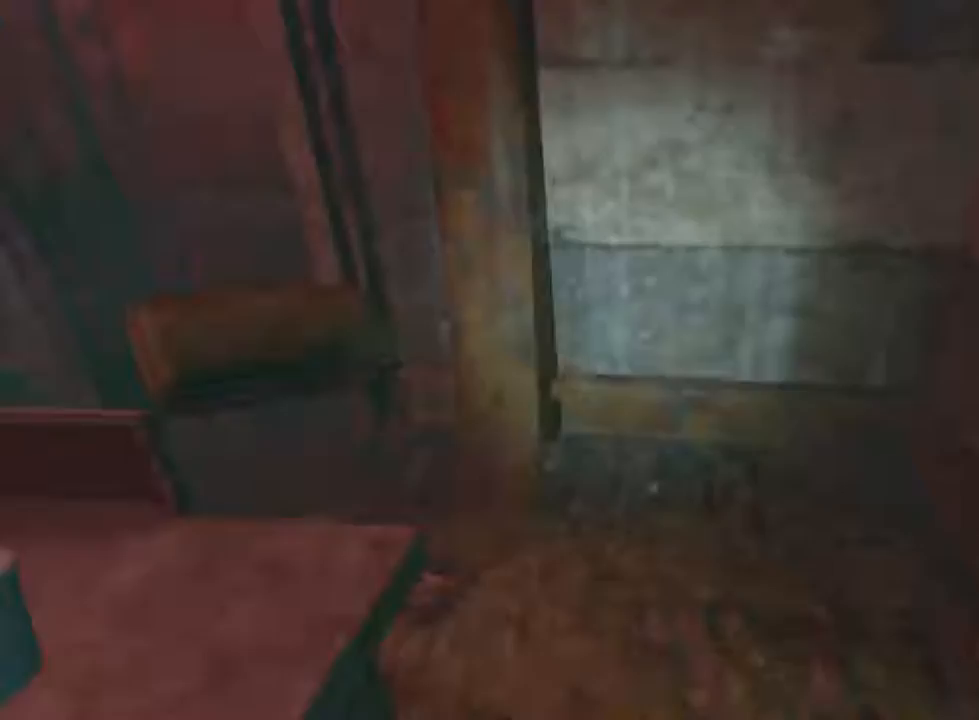
{"keys": ["d"], "mouse": [], "events": [[233, "w", "up"], [267, "shift", "up"]]}
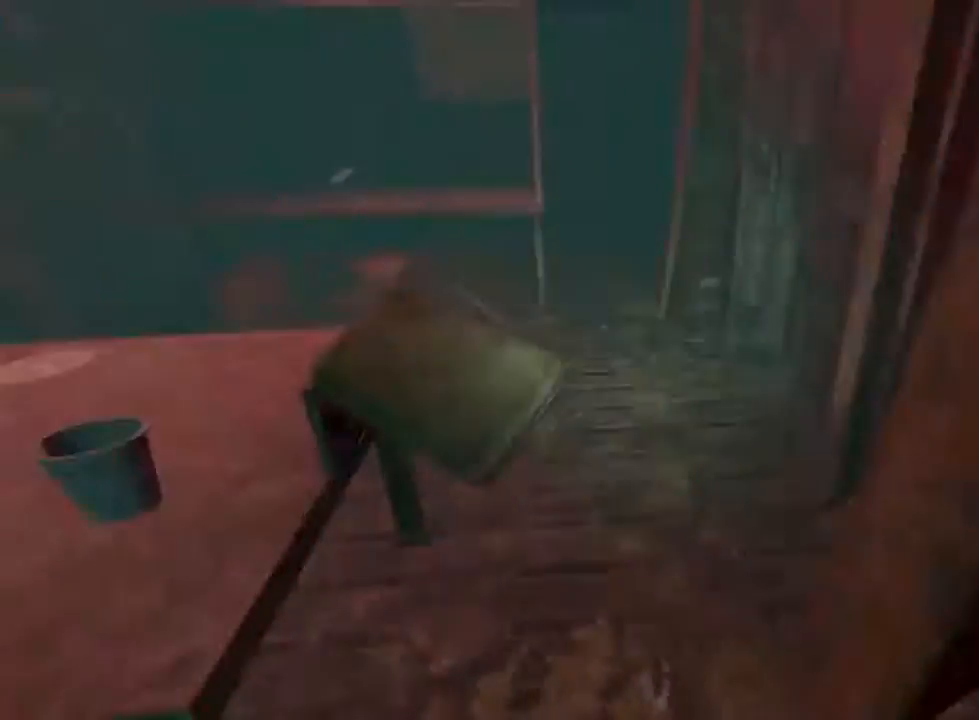
{"keys": [], "mouse": [], "events": [[67, "d", "up"], [200, "d", "down"], [200, "w", "down"], [367, "w", "up"], [433, "d", "up"]]}
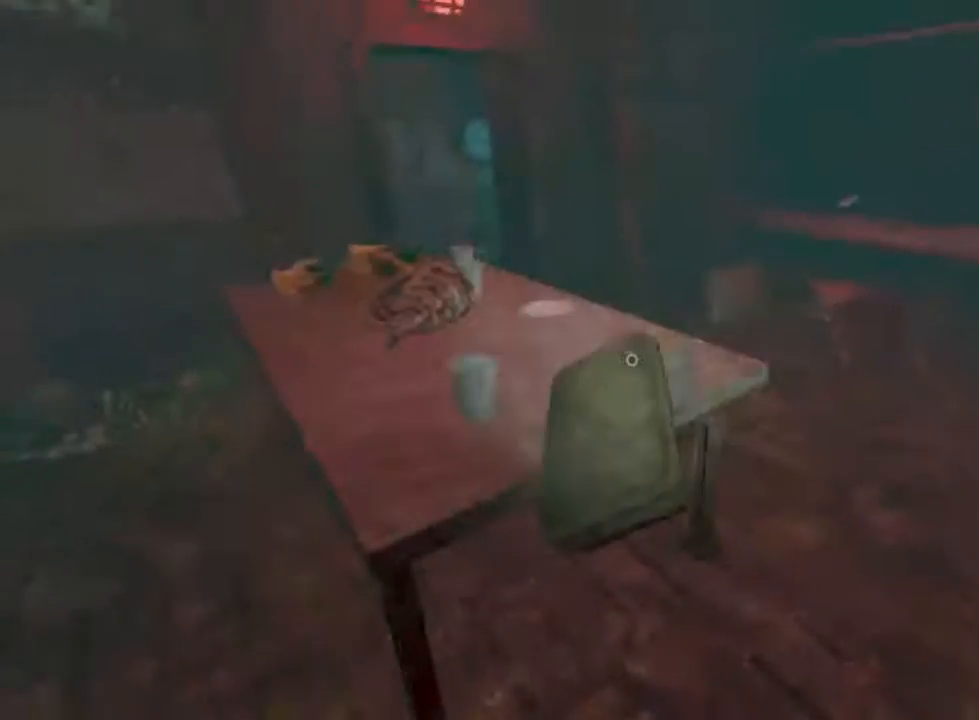
{"keys": [], "mouse": [], "events": []}
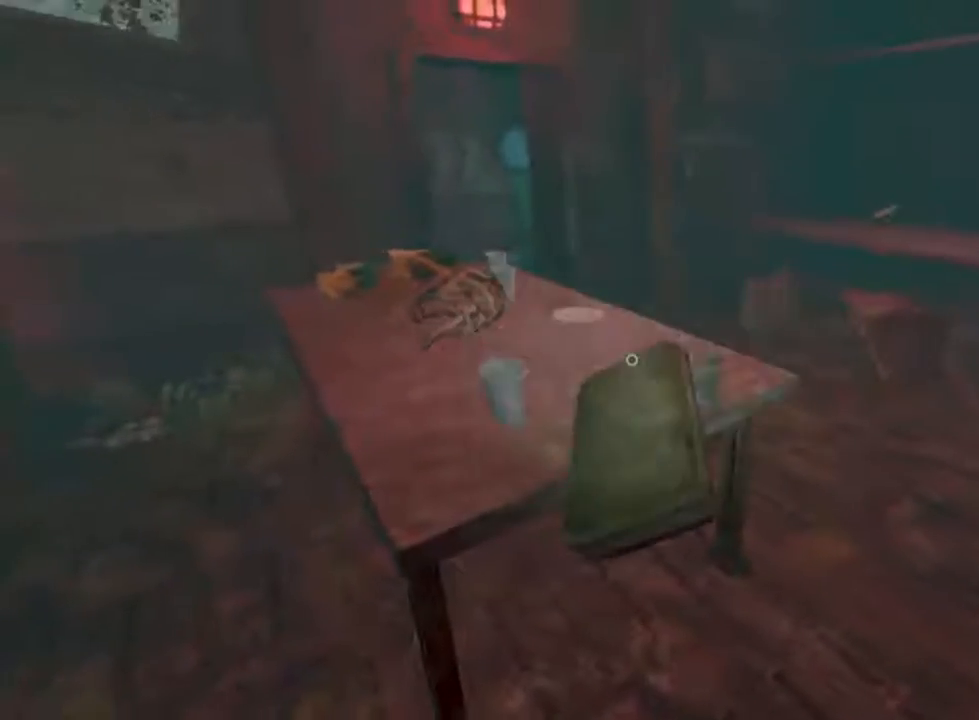
{"keys": ["a", "s", "shift"], "mouse": ["left"], "events": [[267, "mouse_left", "down"], [300, "s", "down"], [367, "a", "down"], [367, "shift", "down"]]}
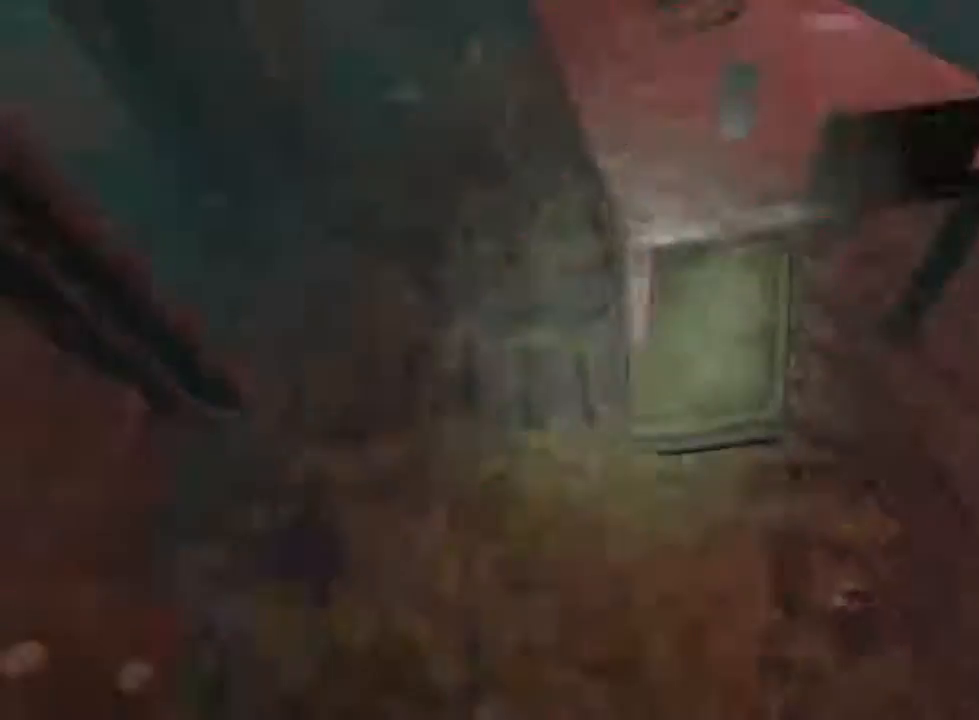
{"keys": ["a", "s", "shift"], "mouse": ["left"], "events": [[67, "mouse_wheel_up", "down"], [133, "mouse_wheel_up", "up"]]}
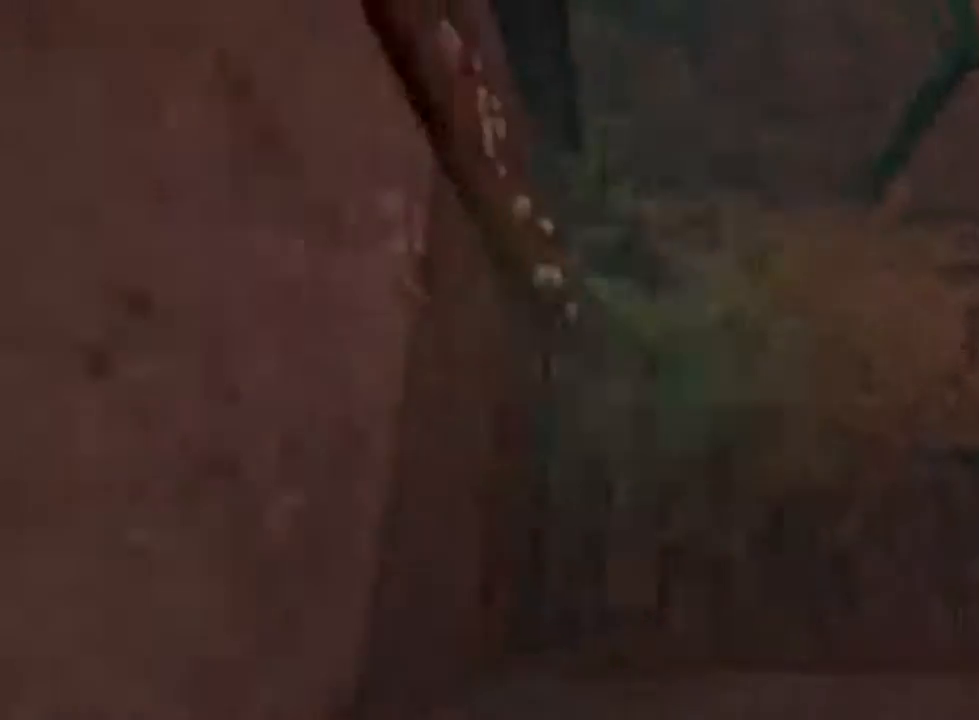
{"keys": ["a", "s"], "mouse": ["left"], "events": [[367, "shift", "up"]]}
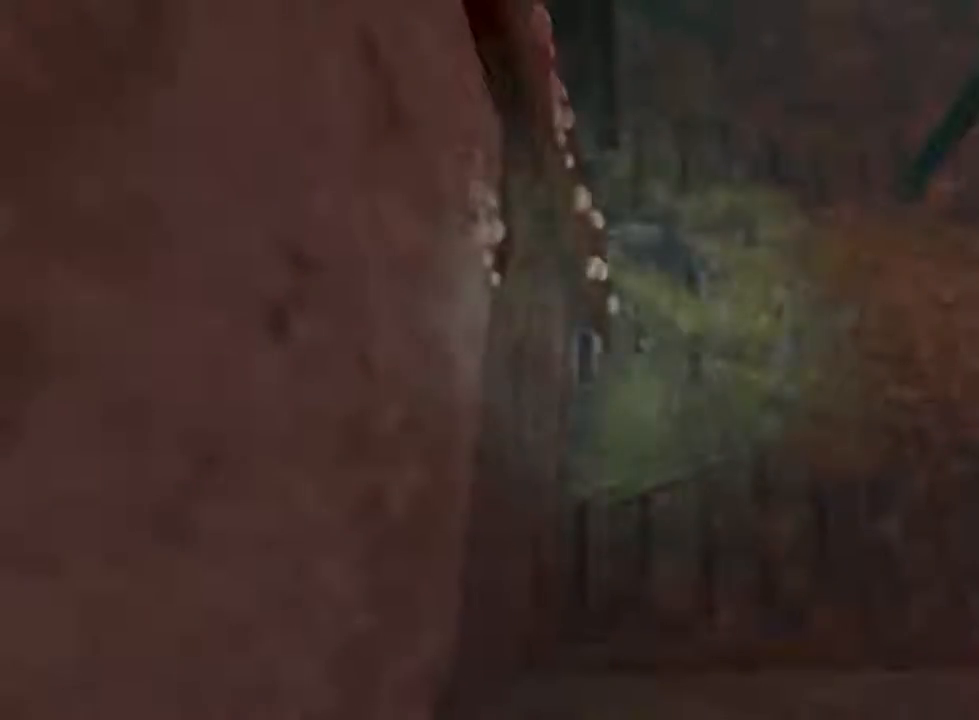
{"keys": ["s"], "mouse": ["left"], "events": [[67, "s", "up"], [100, "a", "up"], [433, "s", "down"]]}
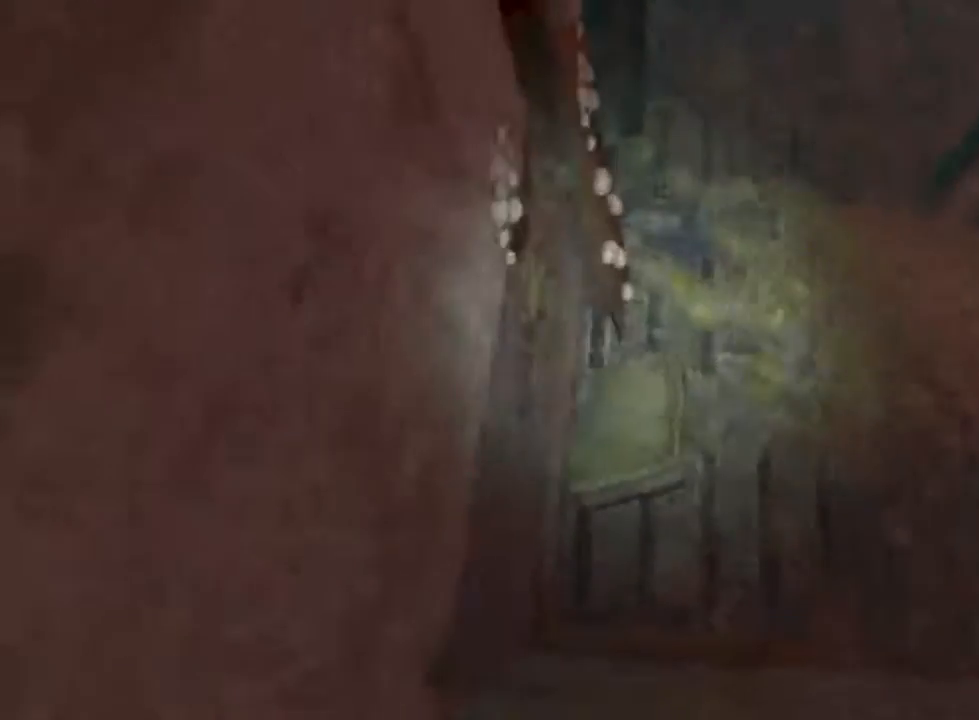
{"keys": [], "mouse": ["left"], "events": [[200, "a", "down"], [400, "a", "up"], [400, "s", "up"]]}
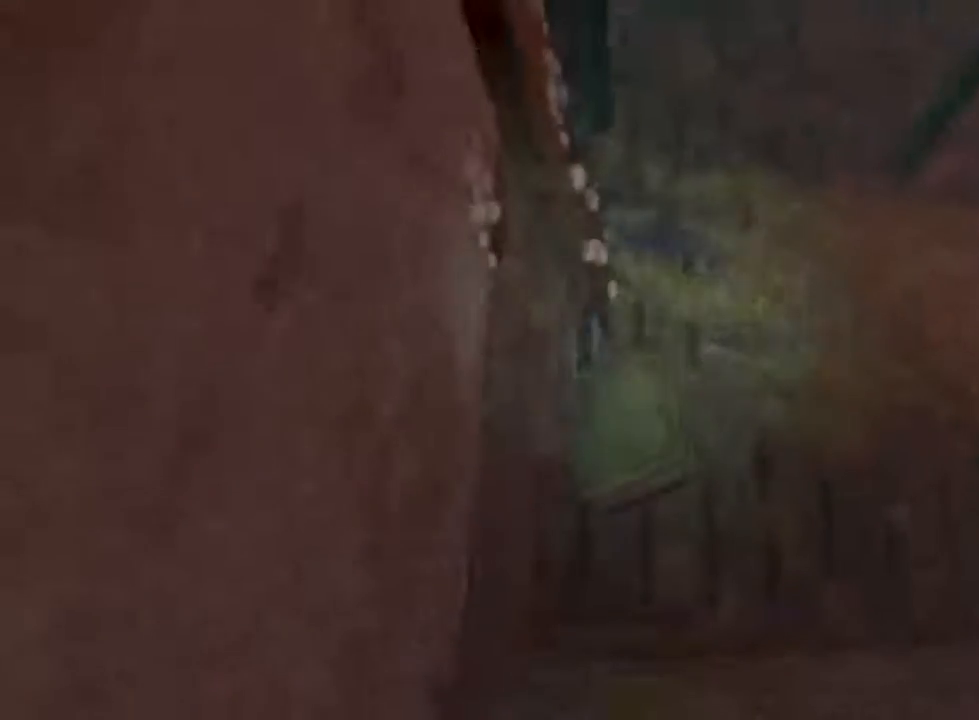
{"keys": ["r"], "mouse": ["left"], "events": [[200, "r", "down"]]}
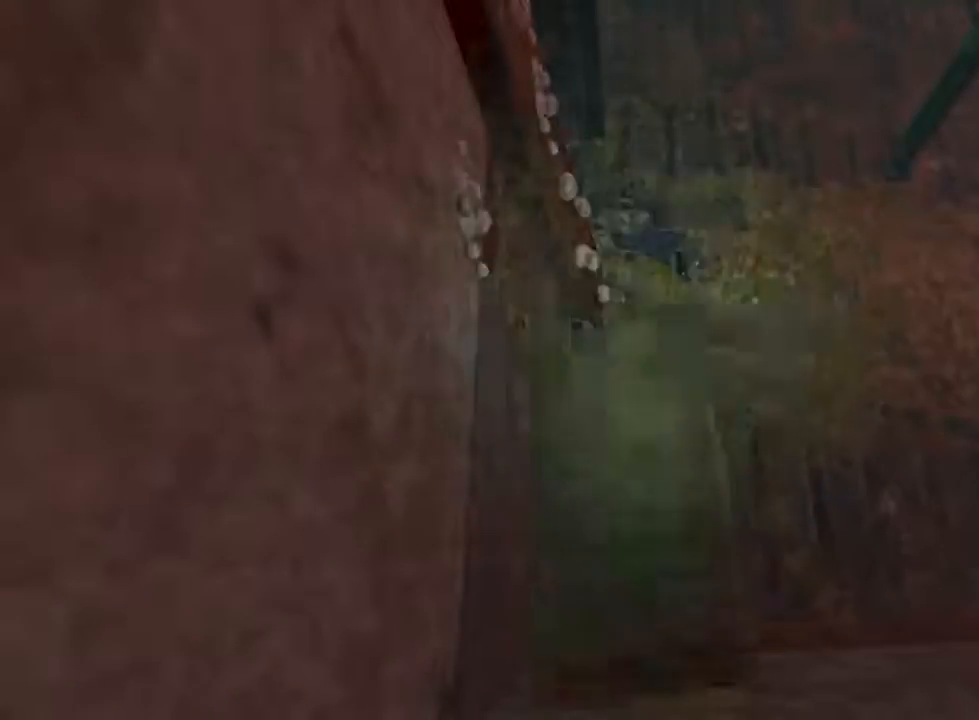
{"keys": ["r"], "mouse": ["left"], "events": []}
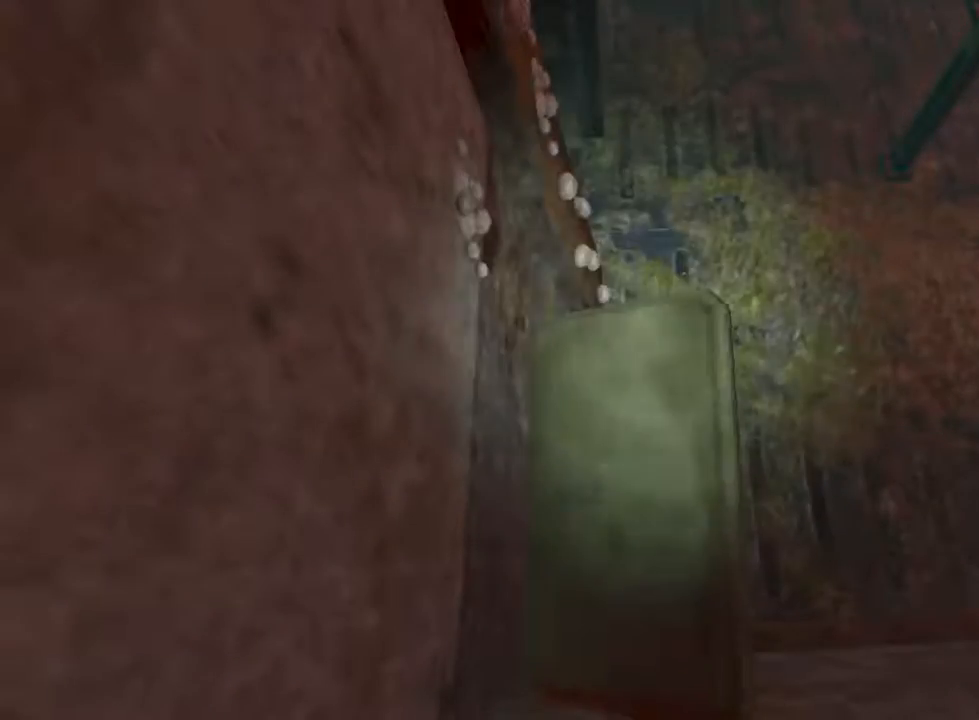
{"keys": ["r"], "mouse": ["left"], "events": []}
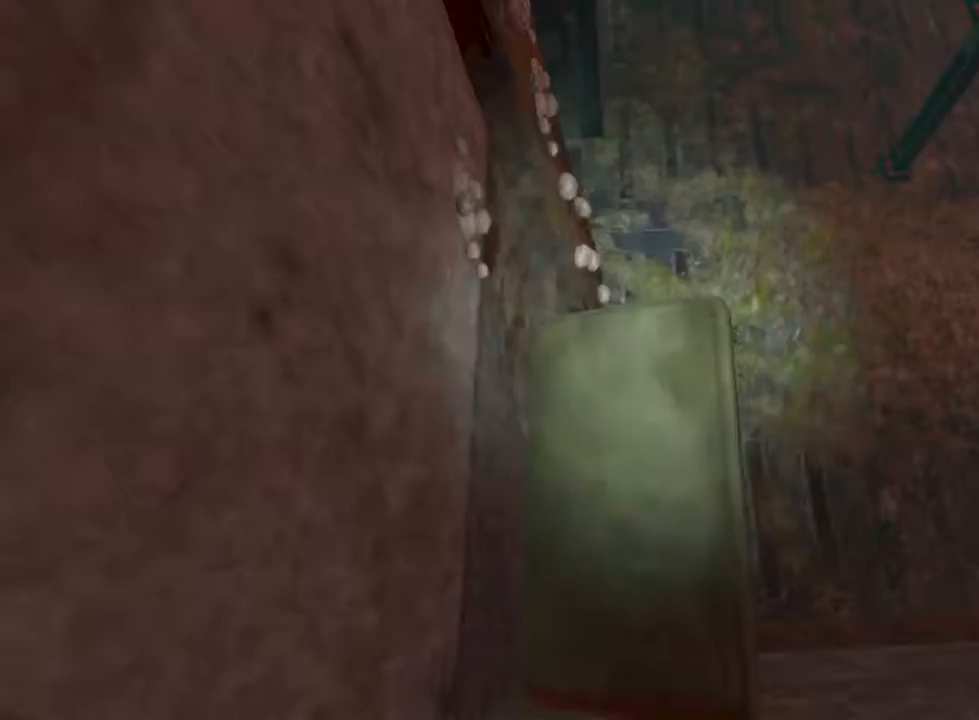
{"keys": ["s"], "mouse": [], "events": [[100, "r", "up"], [167, "s", "down"], [500, "mouse_left", "up"]]}
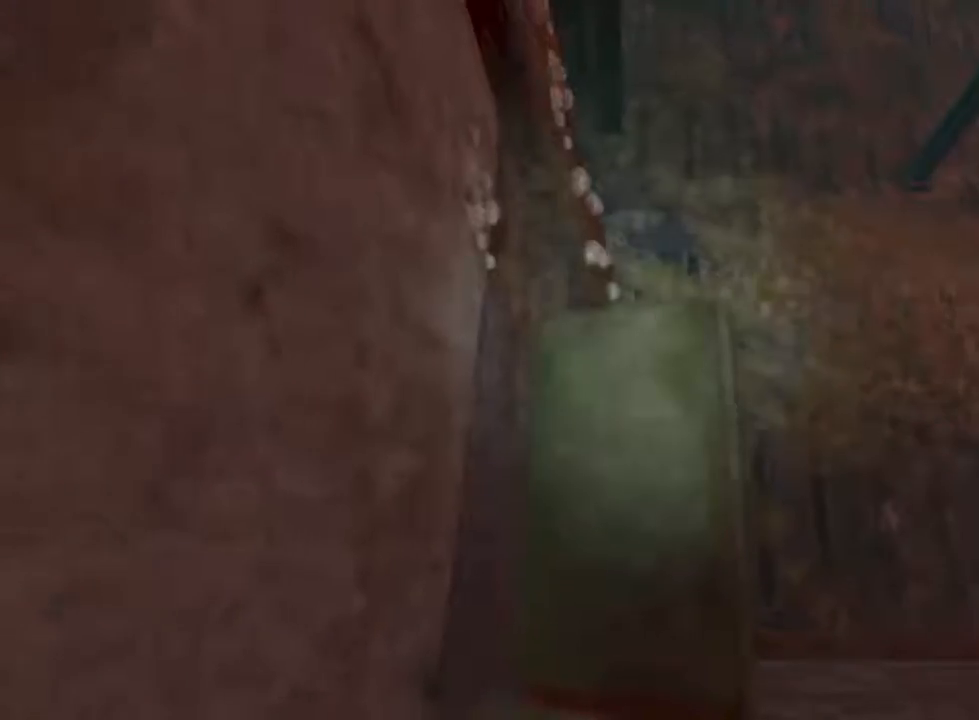
{"keys": ["d", "shift", "w"], "mouse": [], "events": [[67, "mouse_left", "down"], [367, "d", "down"], [400, "mouse_left", "up"], [433, "s", "up"], [433, "shift", "down"], [500, "w", "down"]]}
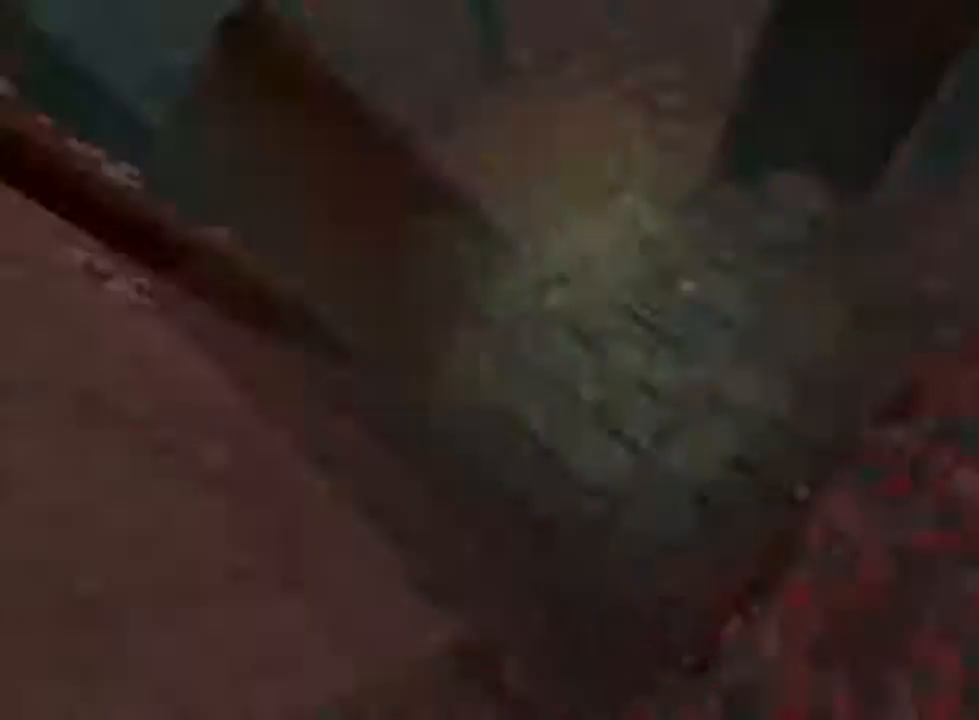
{"keys": ["shift", "w"], "mouse": [], "events": [[100, "d", "up"]]}
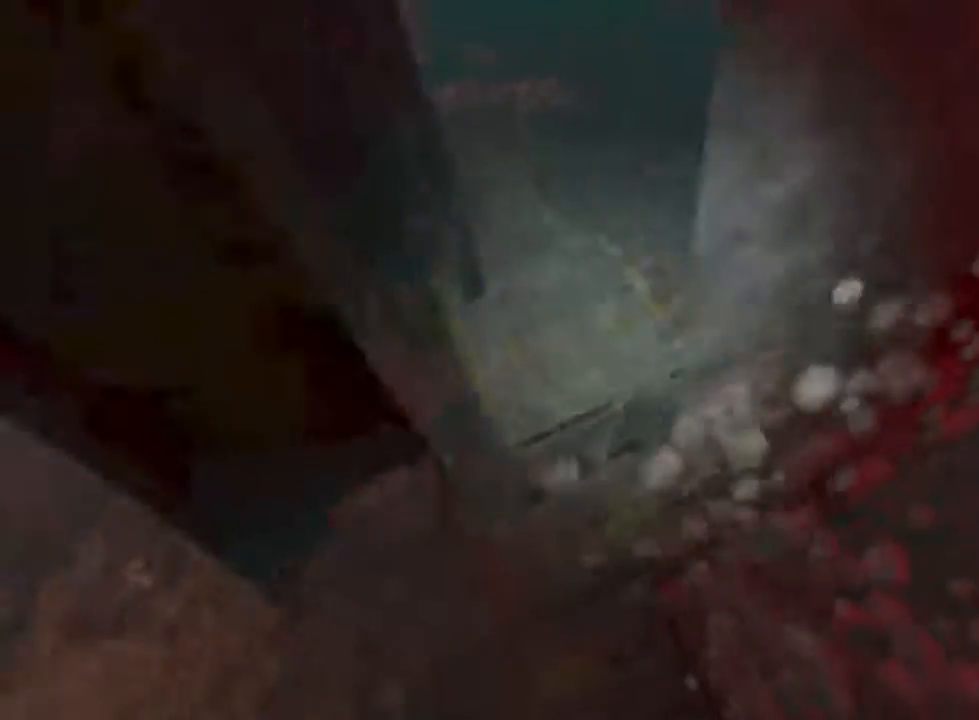
{"keys": ["d", "shift", "w"], "mouse": [], "events": [[500, "d", "down"]]}